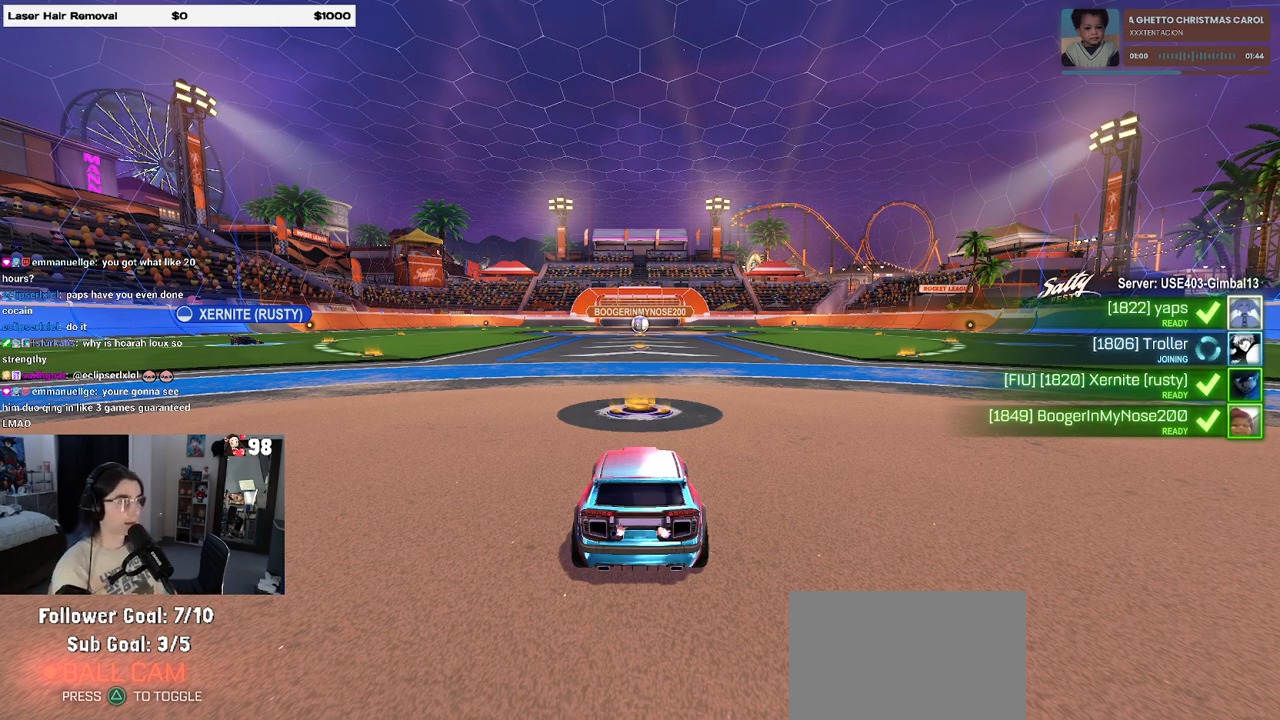
Gameplay with a controller (PlayStation layout); each line is a JSON object with the inputs held at the frame after it. "events" lists button and stick changes between this image and that frame as [ms after this image, input, new state], when the widget could be followed in between.
{"buttons": [], "left_stick": "center", "right_stick": "center", "events": []}
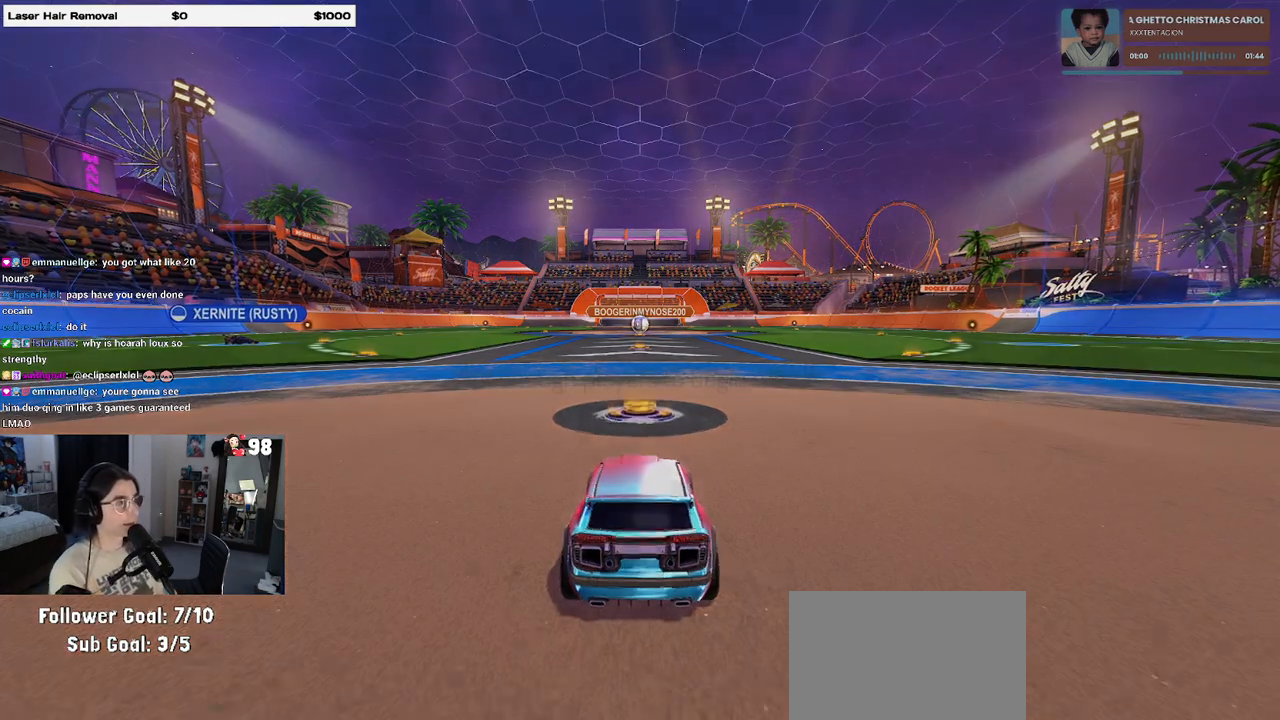
{"buttons": [], "left_stick": "center", "right_stick": "center", "events": []}
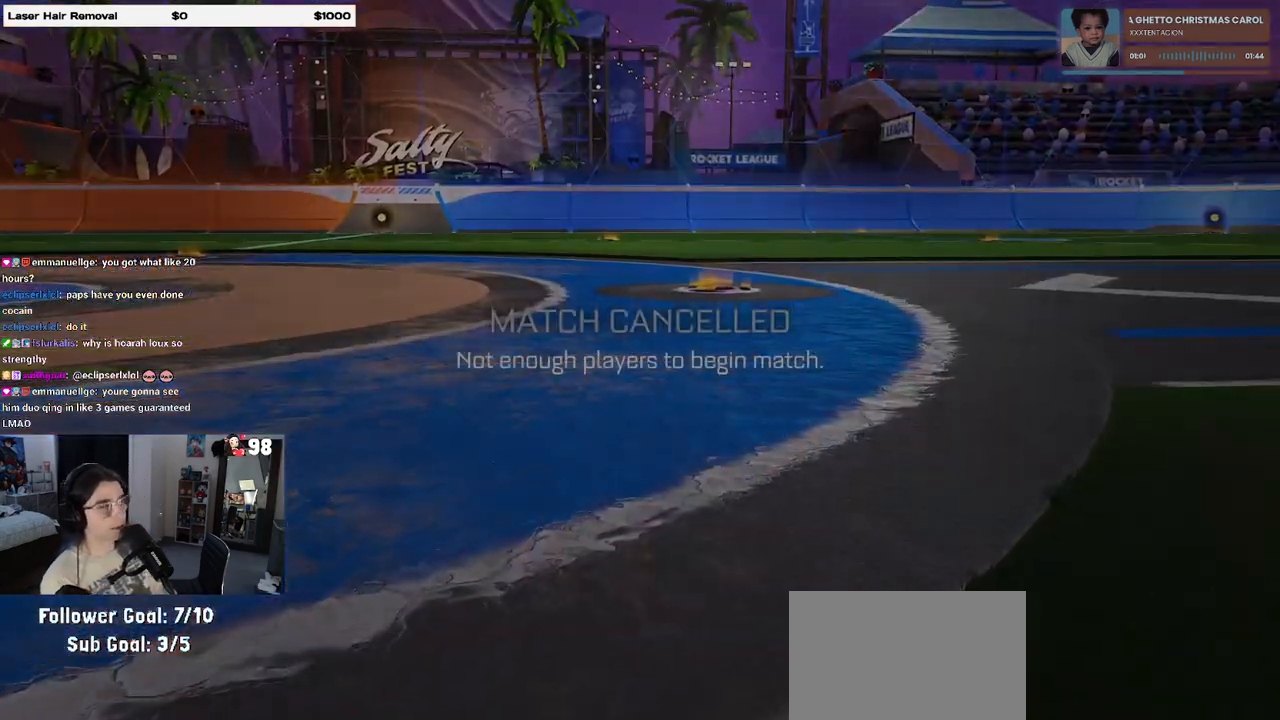
{"buttons": [], "left_stick": "center", "right_stick": "center", "events": []}
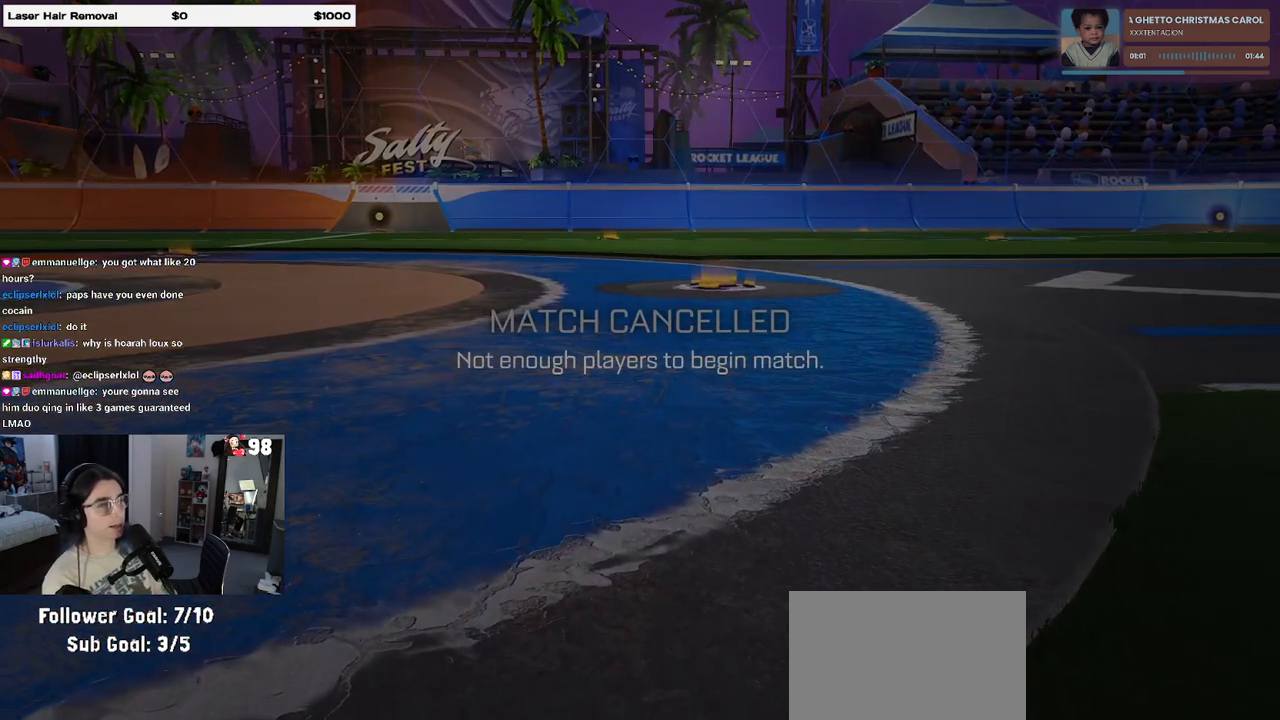
{"buttons": ["TRIANGLE"], "left_stick": "center", "right_stick": "center", "events": [[383, "TRIANGLE", "down"]]}
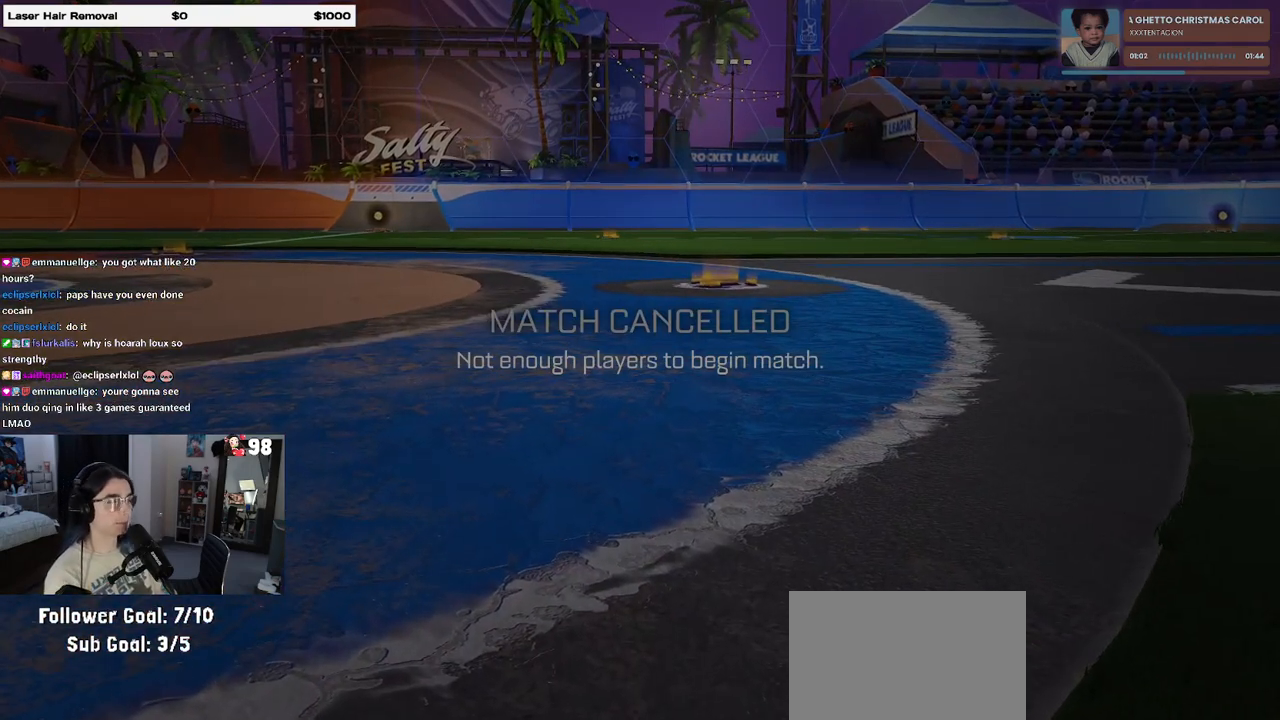
{"buttons": [], "left_stick": "center", "right_stick": "center", "events": [[33, "TRIANGLE", "up"], [333, "TRIANGLE", "down"], [483, "TRIANGLE", "up"]]}
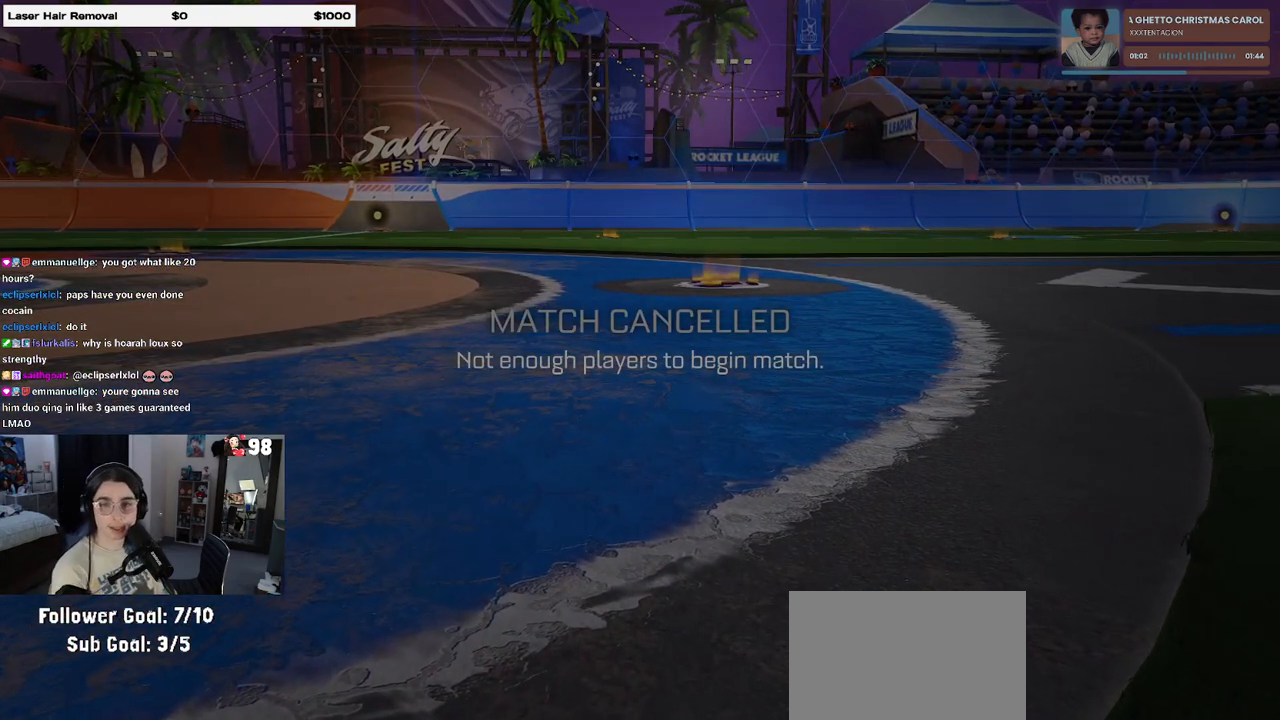
{"buttons": [], "left_stick": "center", "right_stick": "center", "events": []}
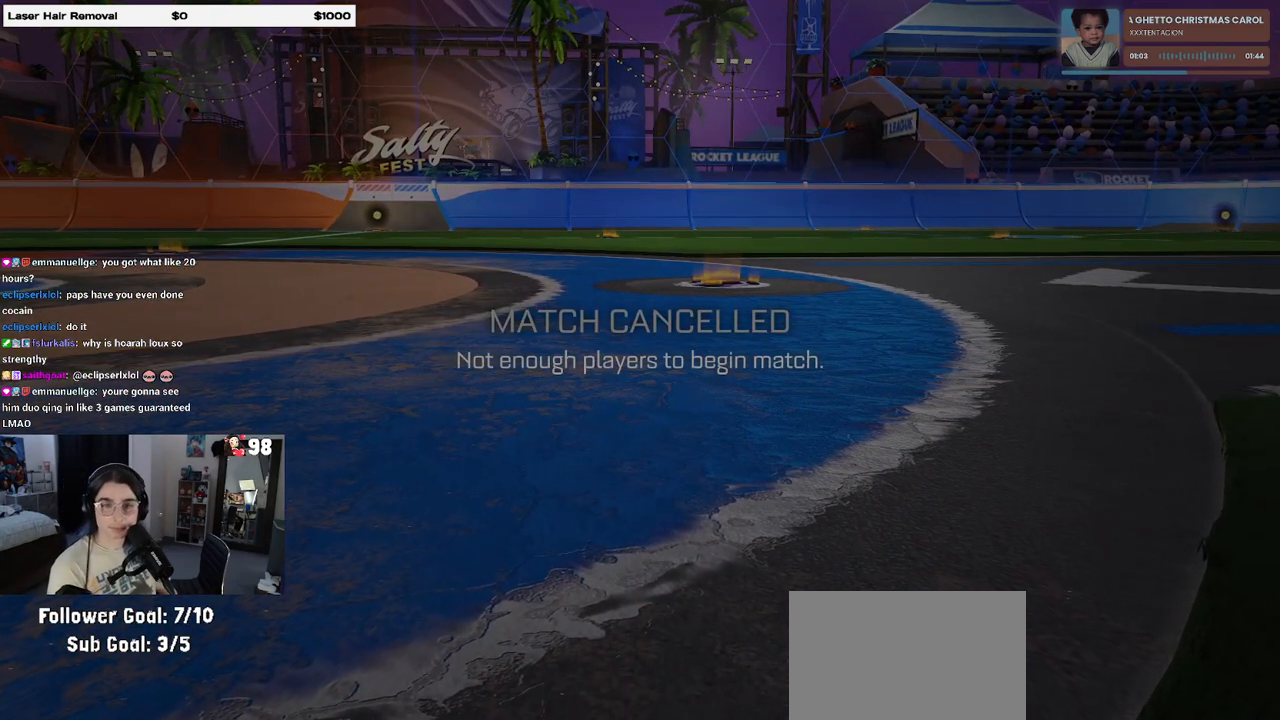
{"buttons": [], "left_stick": "center", "right_stick": "center", "events": []}
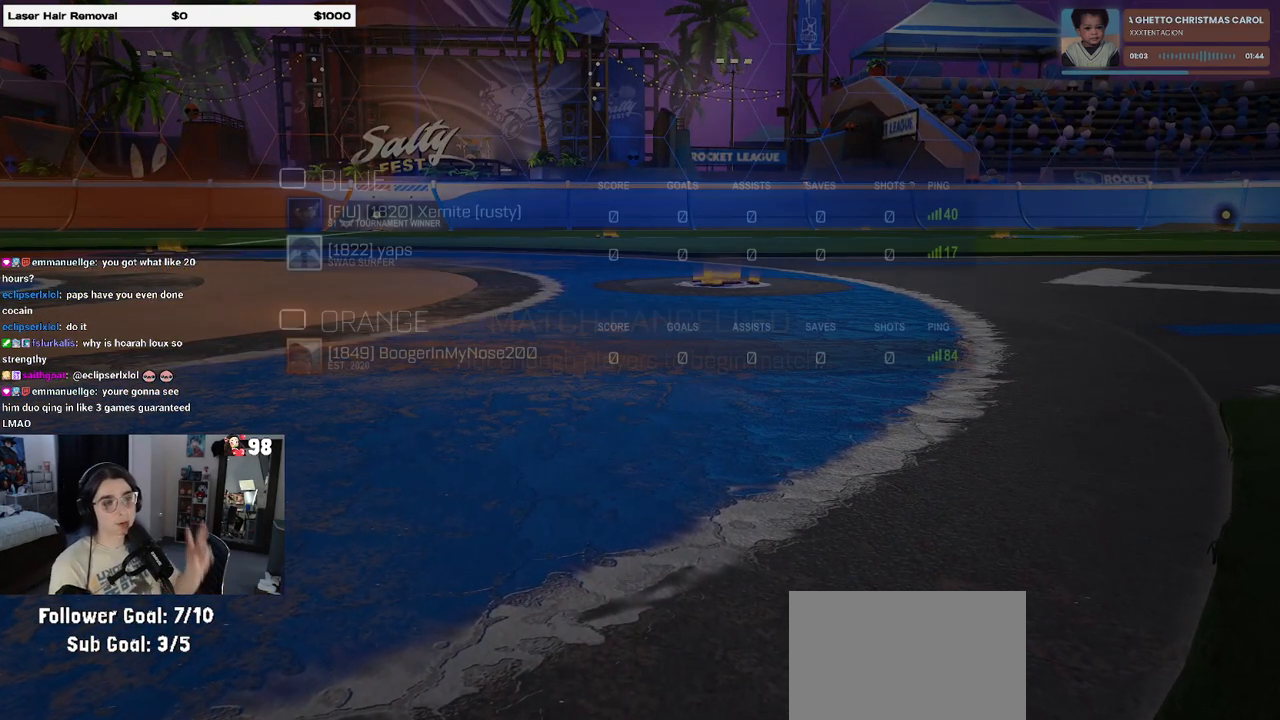
{"buttons": [], "left_stick": "center", "right_stick": "center", "events": []}
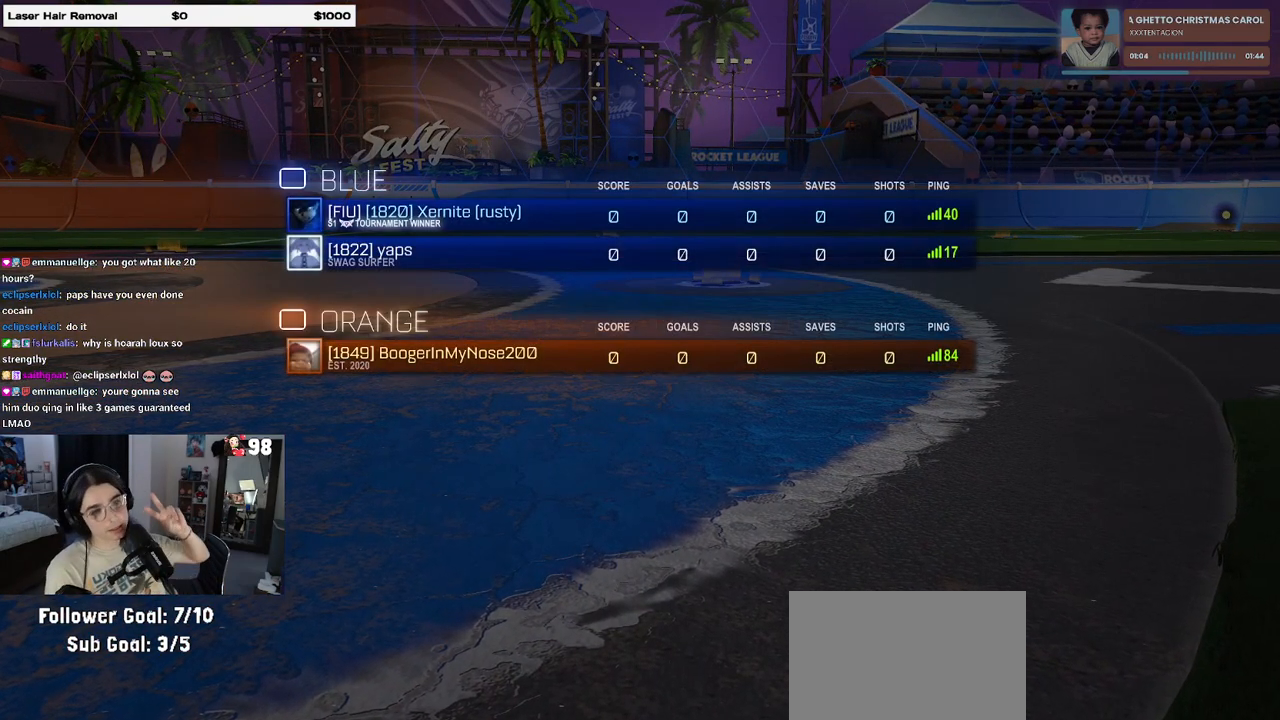
{"buttons": [], "left_stick": "center", "right_stick": "center", "events": []}
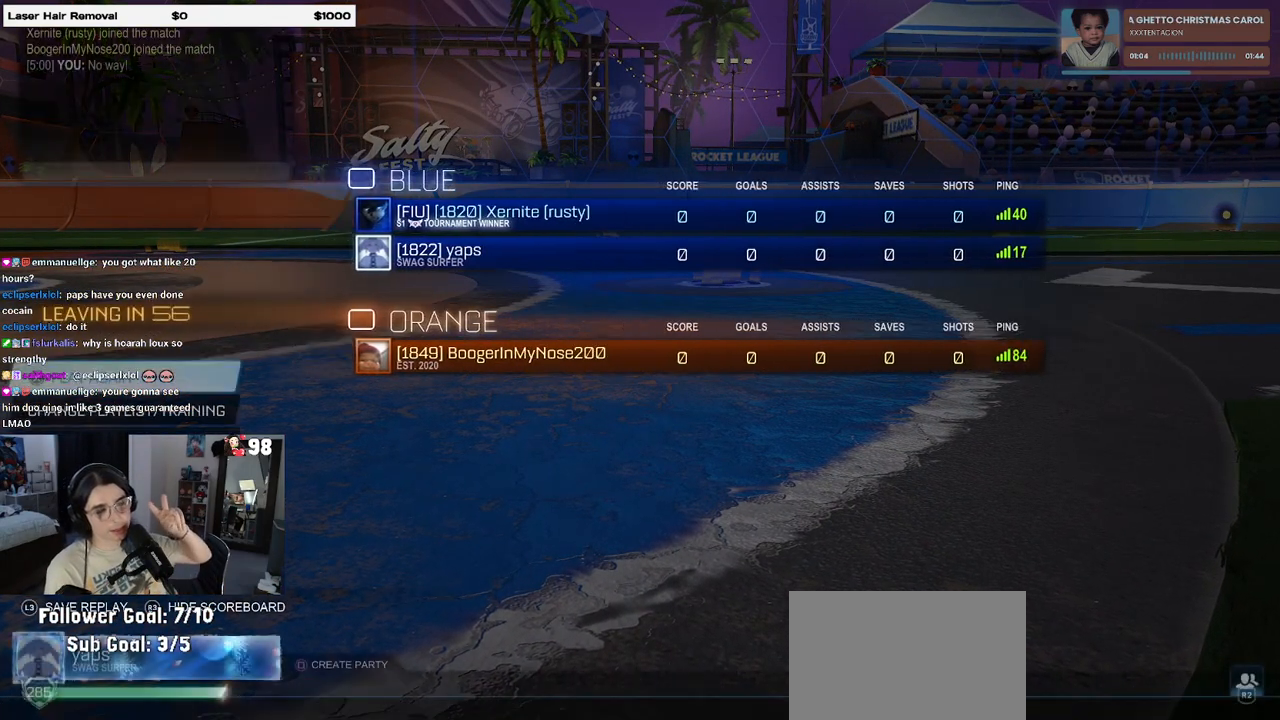
{"buttons": [], "left_stick": "center", "right_stick": "center", "events": []}
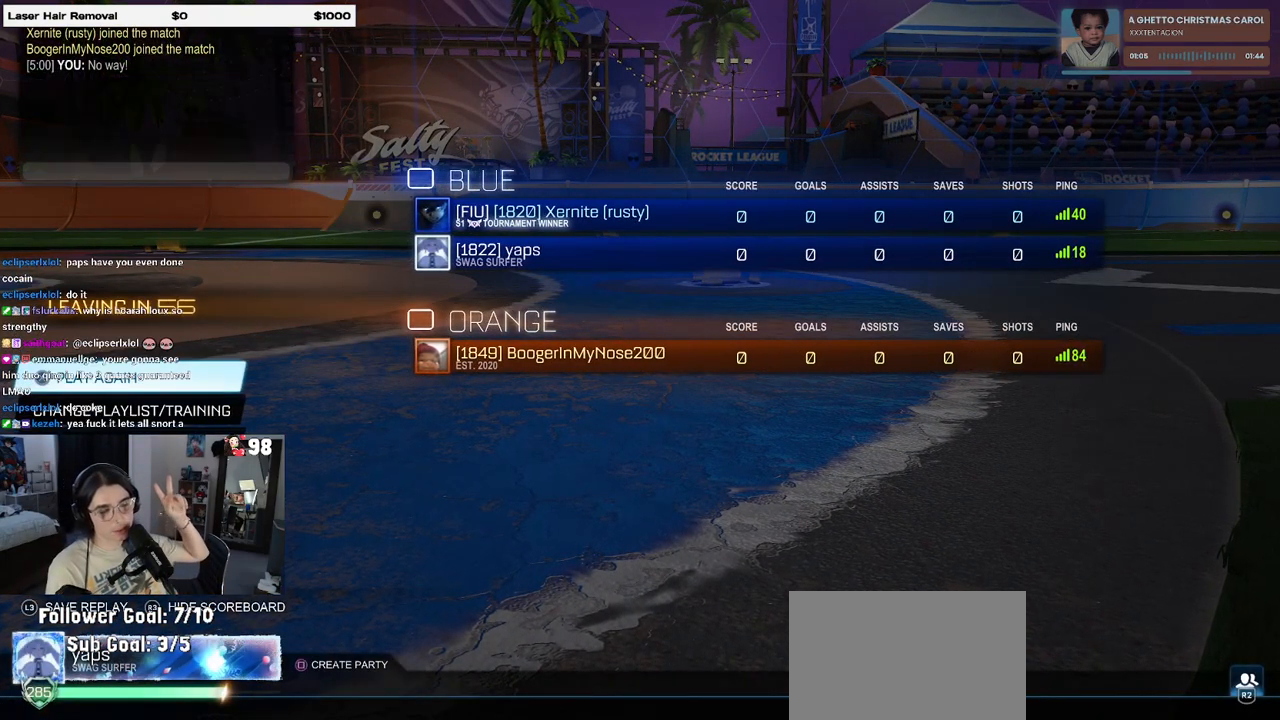
{"buttons": [], "left_stick": "center", "right_stick": "center", "events": []}
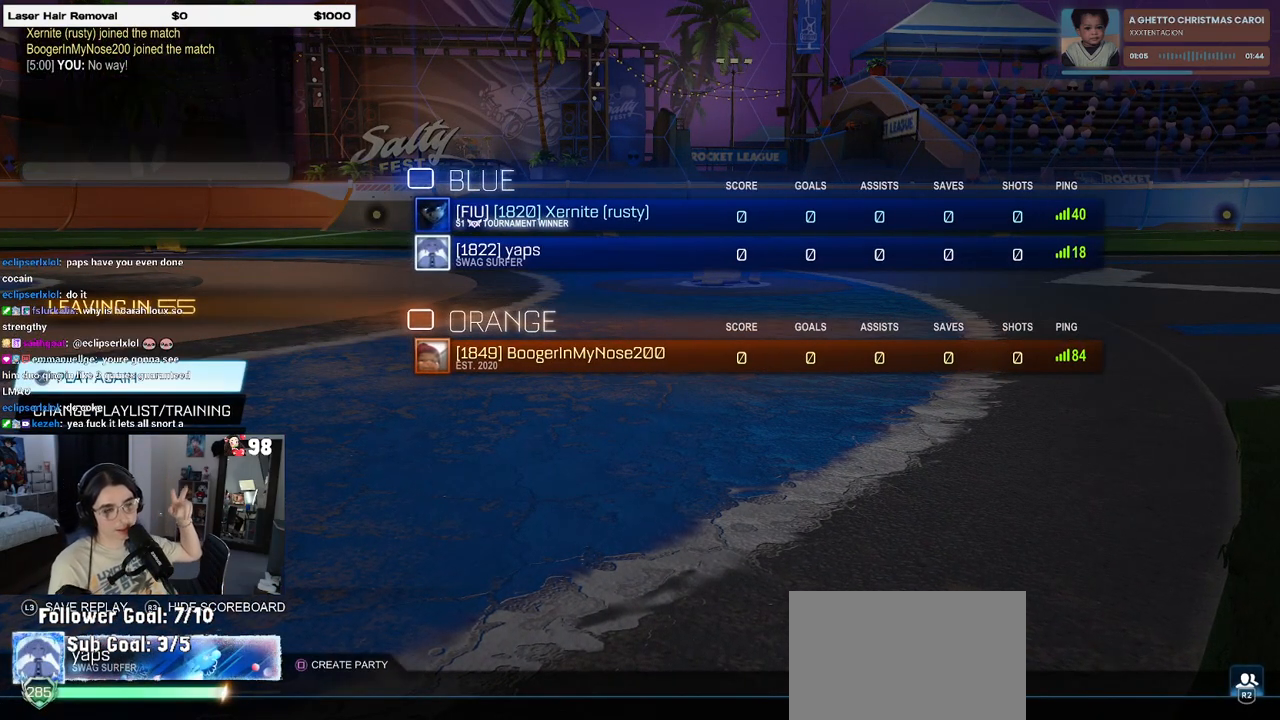
{"buttons": [], "left_stick": "center", "right_stick": "center", "events": []}
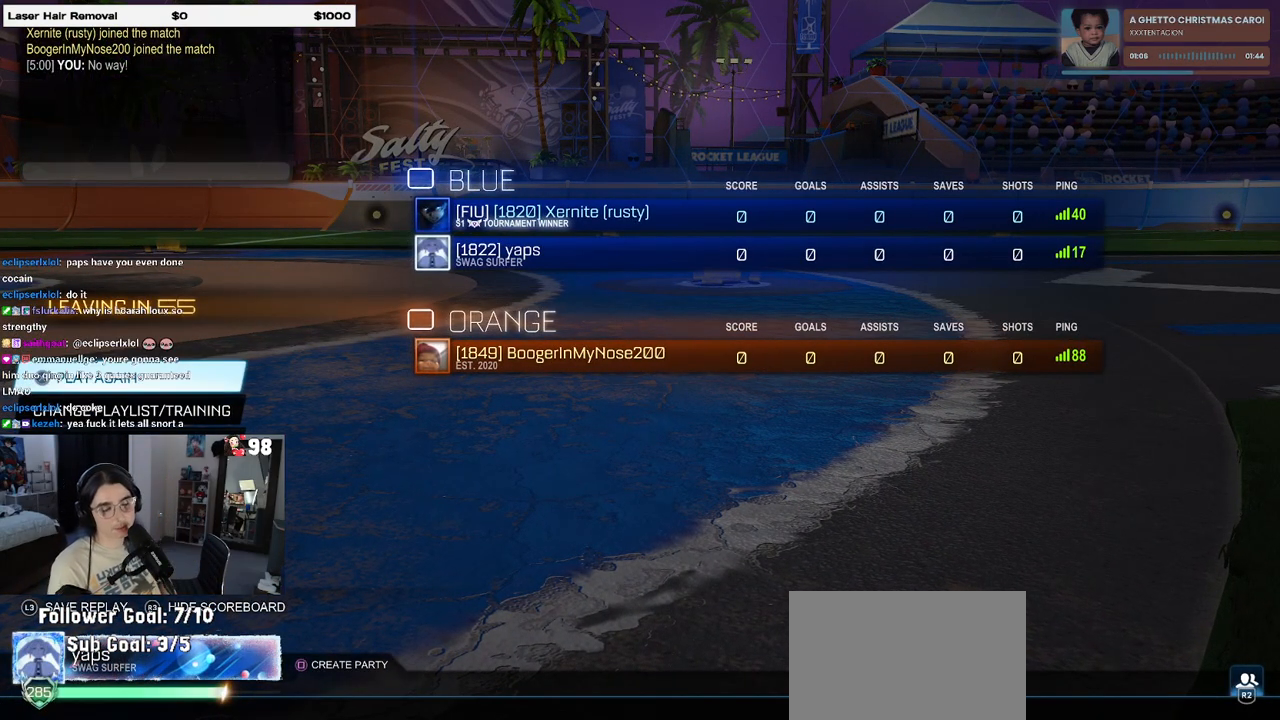
{"buttons": [], "left_stick": "center", "right_stick": "center", "events": []}
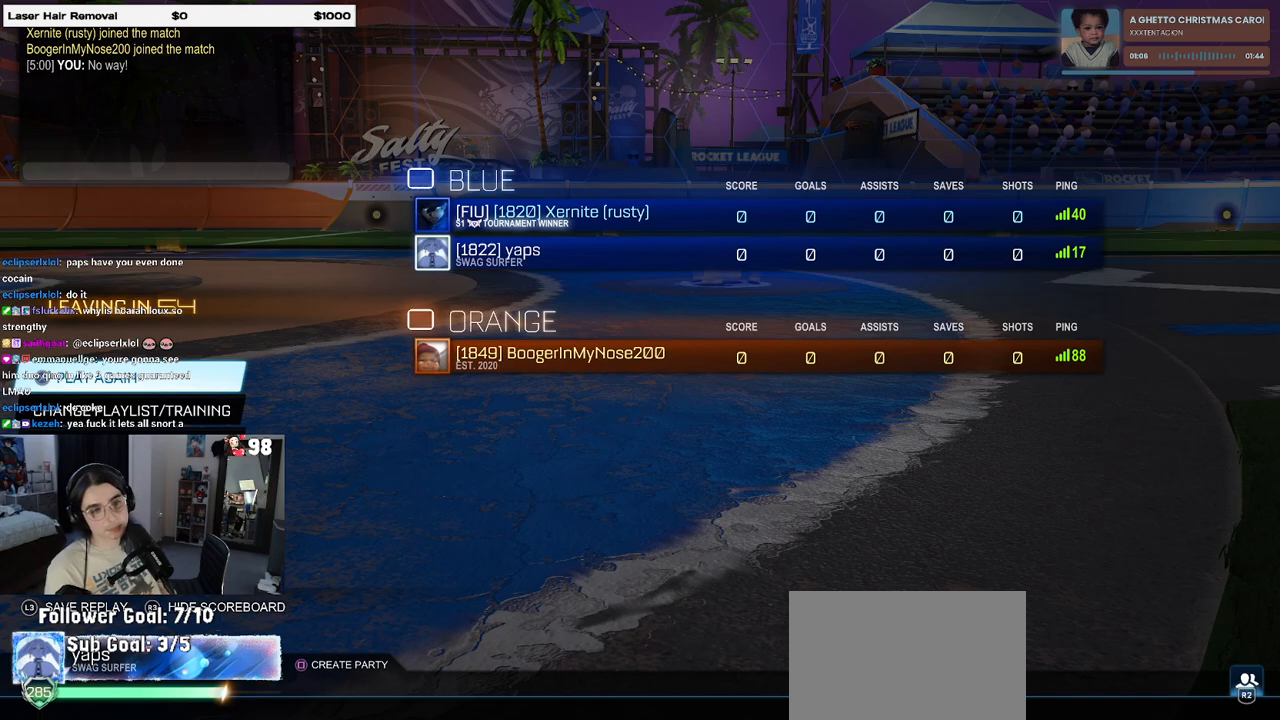
{"buttons": ["DPAD_DOWN"], "left_stick": "center", "right_stick": "center", "events": [[467, "DPAD_DOWN", "down"]]}
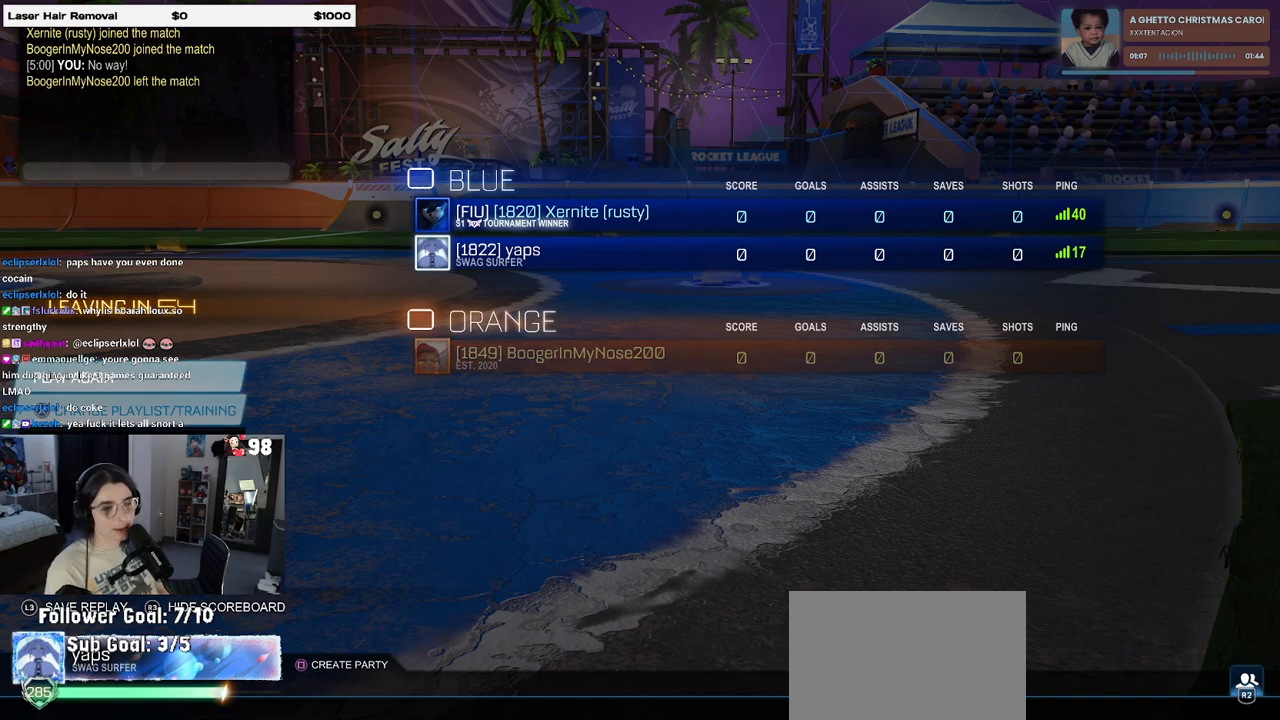
{"buttons": ["CROSS"], "left_stick": "center", "right_stick": "center", "events": [[117, "DPAD_DOWN", "up"], [467, "CROSS", "down"]]}
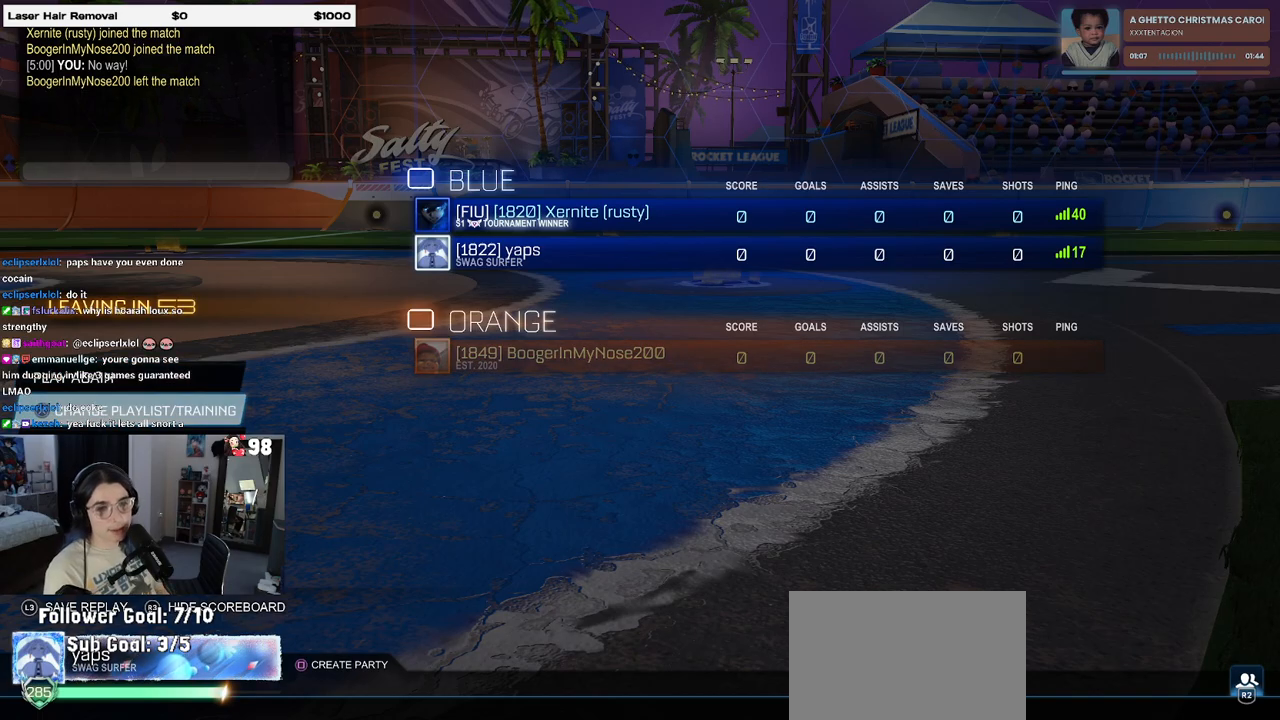
{"buttons": [], "left_stick": "center", "right_stick": "center", "events": [[33, "CROSS", "up"]]}
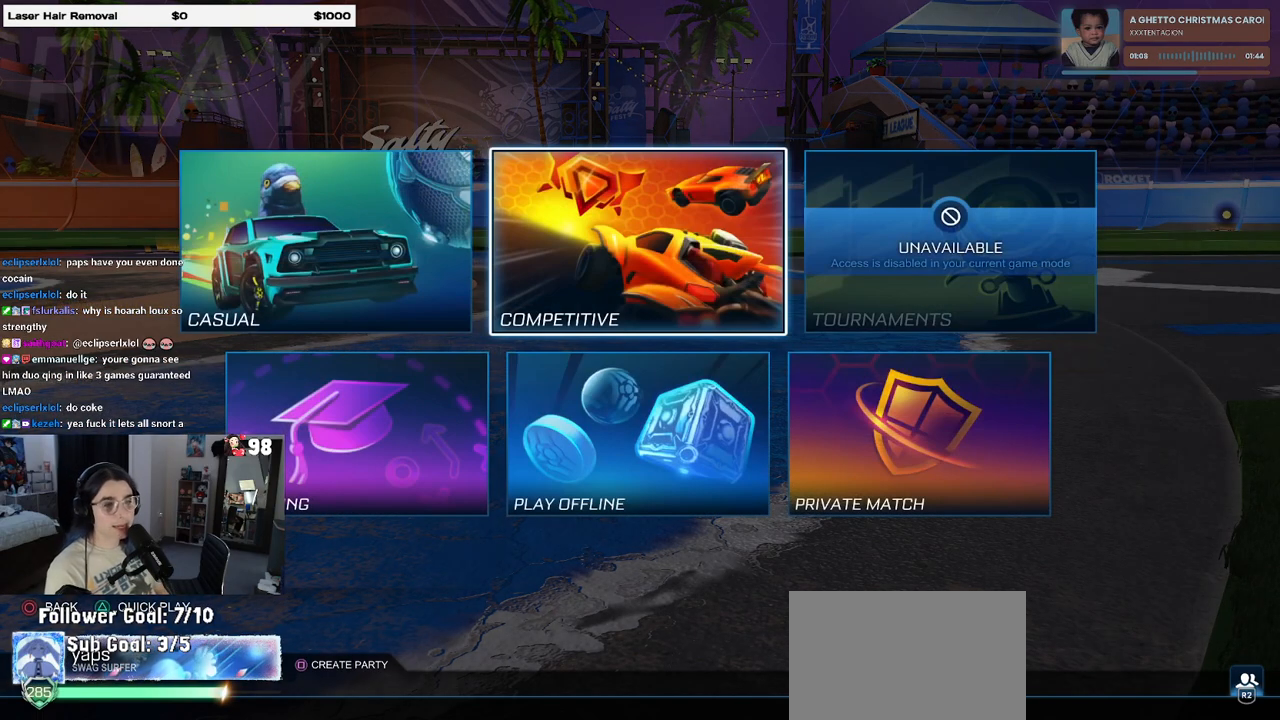
{"buttons": [], "left_stick": "center", "right_stick": "center", "events": [[250, "CROSS", "down"], [367, "CROSS", "up"]]}
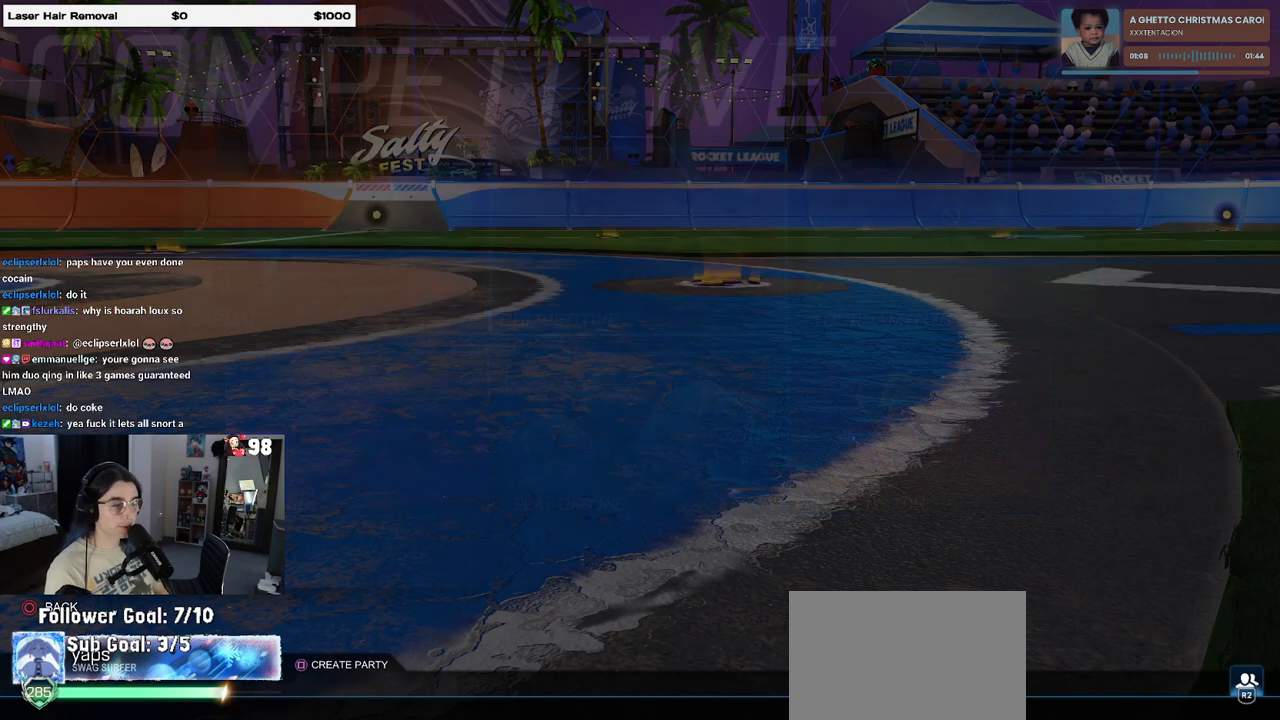
{"buttons": [], "left_stick": "center", "right_stick": "center", "events": []}
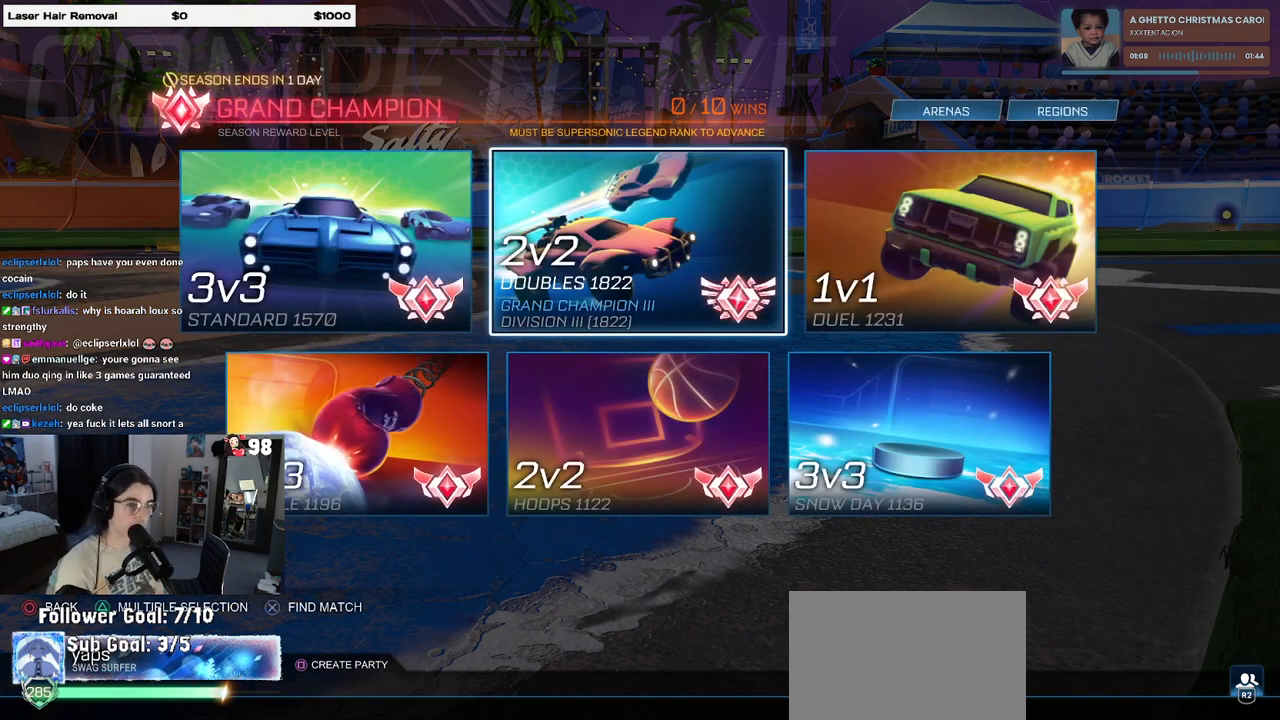
{"buttons": [], "left_stick": "center", "right_stick": "center", "events": [[300, "CROSS", "down"], [483, "CROSS", "up"]]}
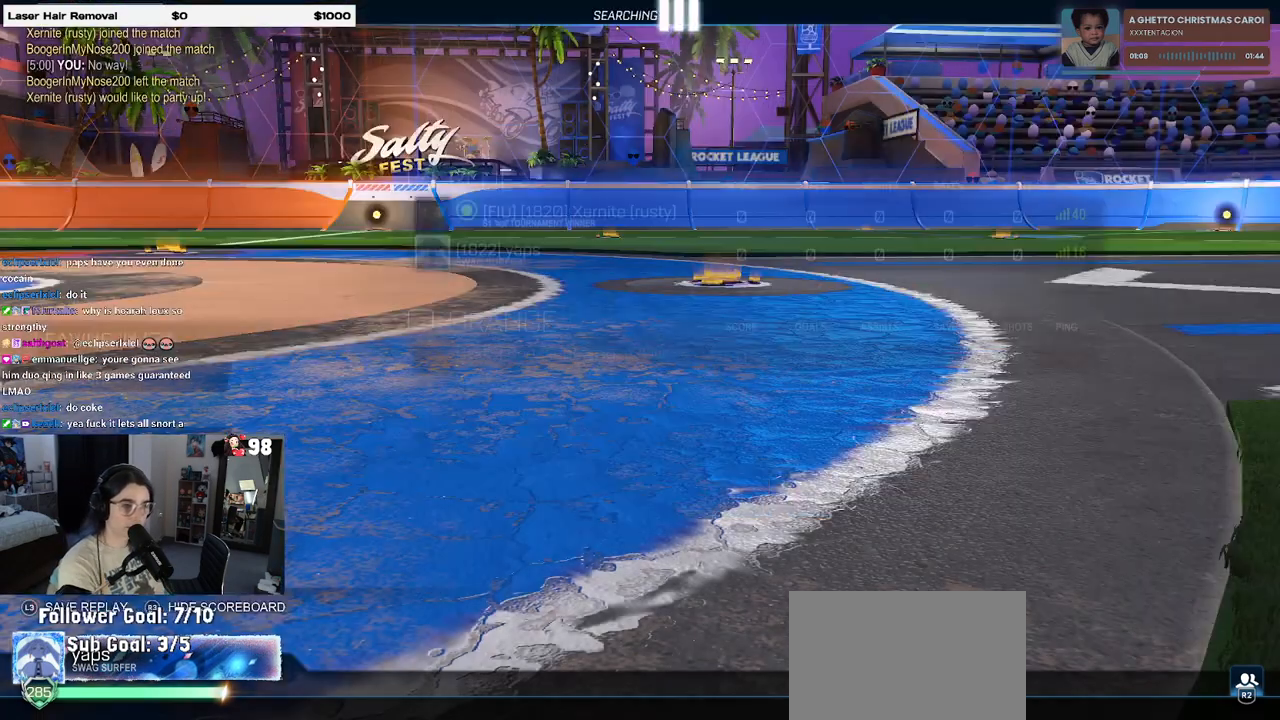
{"buttons": [], "left_stick": "center", "right_stick": "center", "events": []}
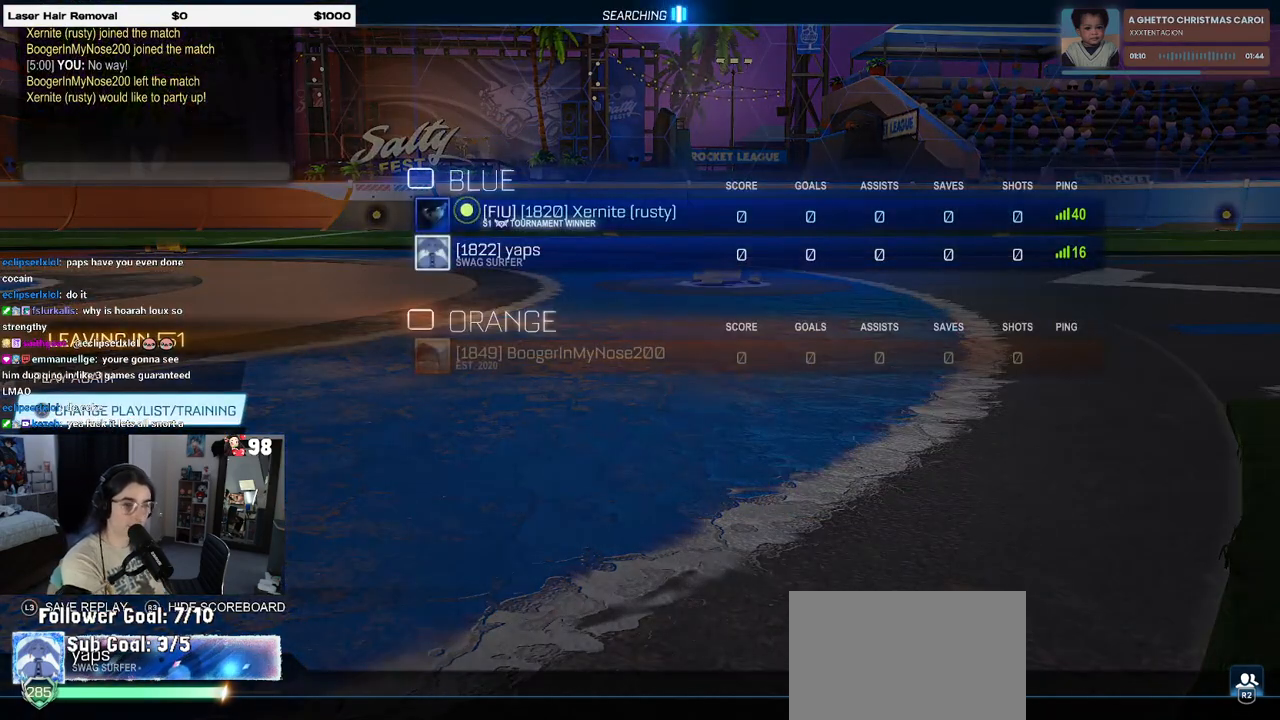
{"buttons": [], "left_stick": "center", "right_stick": "center", "events": [[383, "CROSS", "down"], [500, "CROSS", "up"]]}
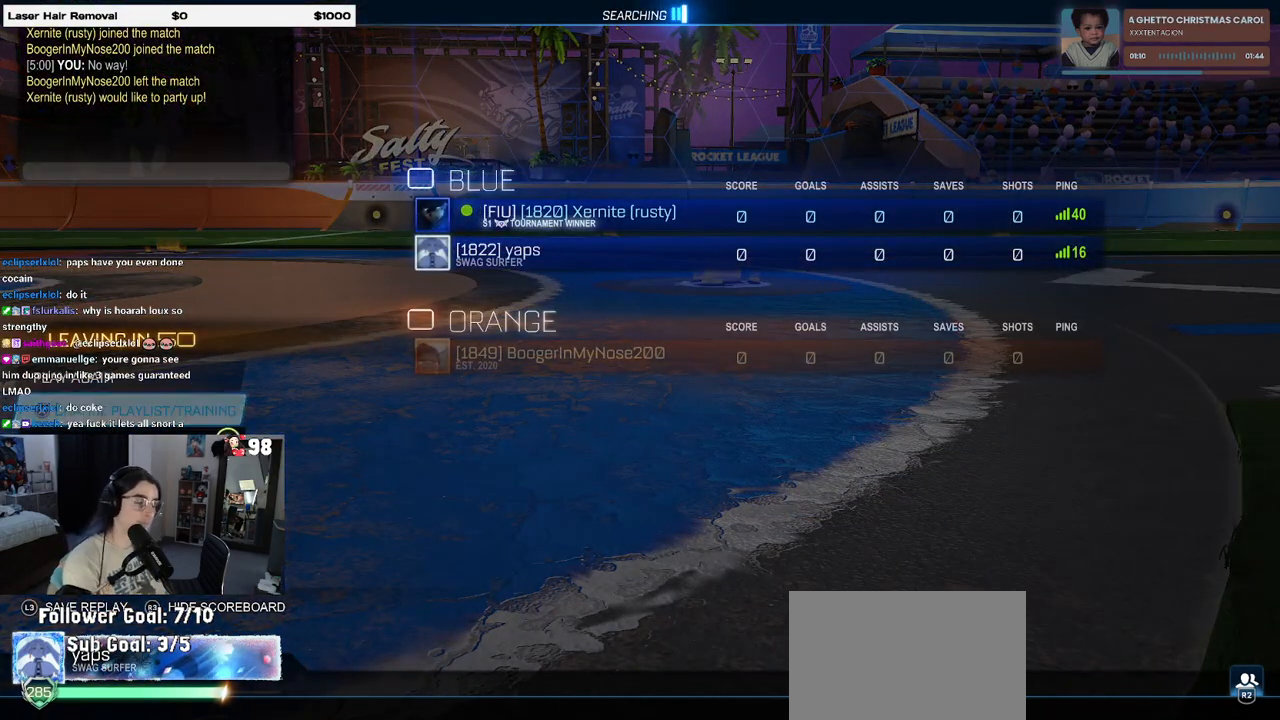
{"buttons": ["CIRCLE"], "left_stick": "center", "right_stick": "center", "events": [[383, "CIRCLE", "down"]]}
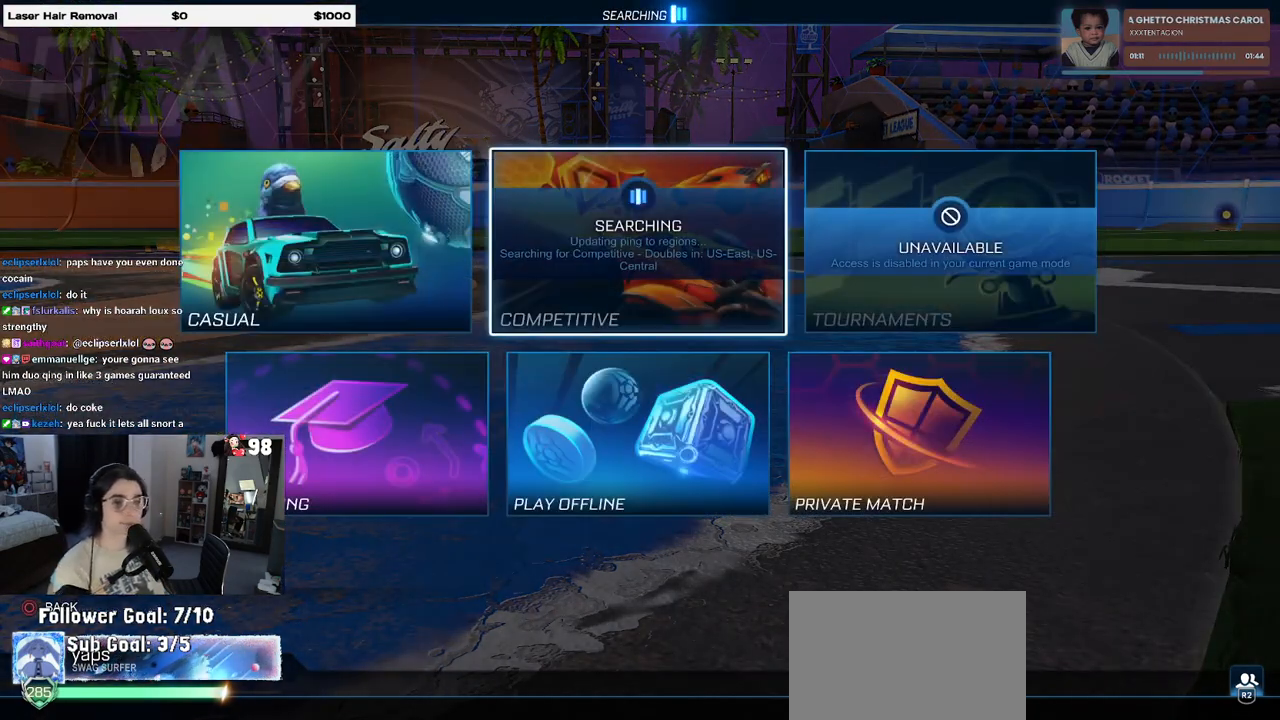
{"buttons": [], "left_stick": "center", "right_stick": "center", "events": [[33, "CIRCLE", "up"]]}
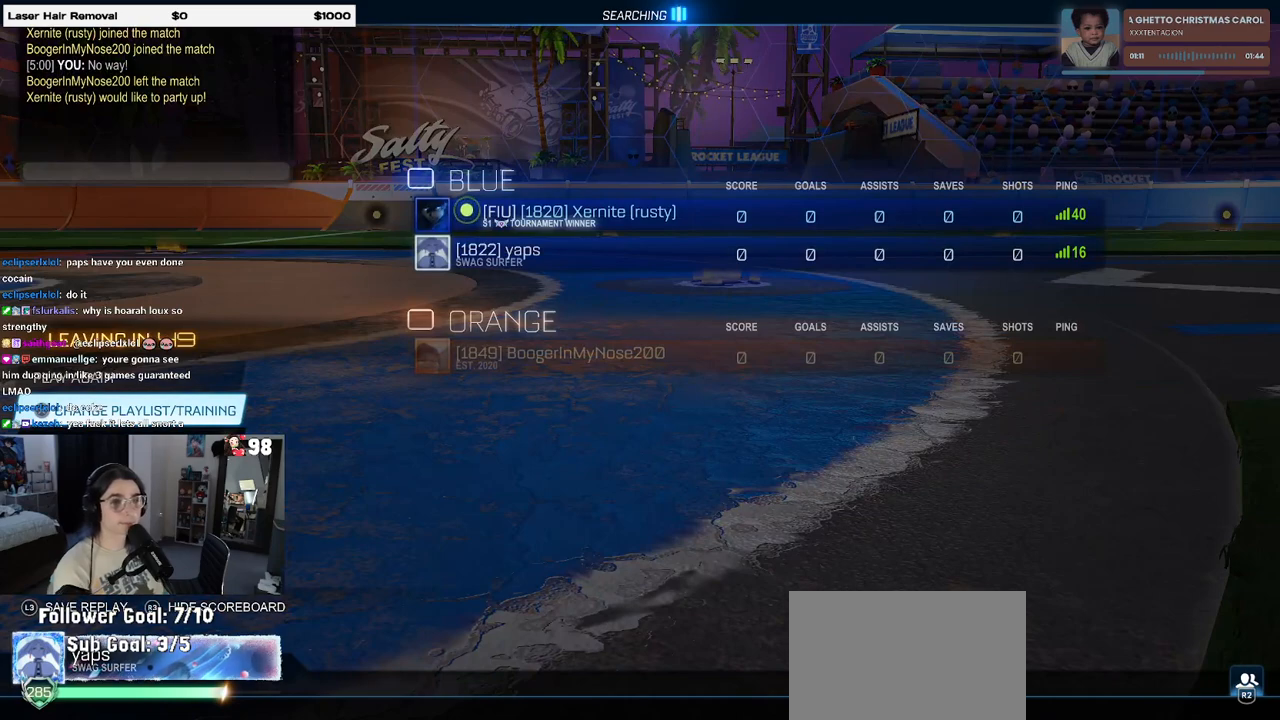
{"buttons": [], "left_stick": "center", "right_stick": "center", "events": []}
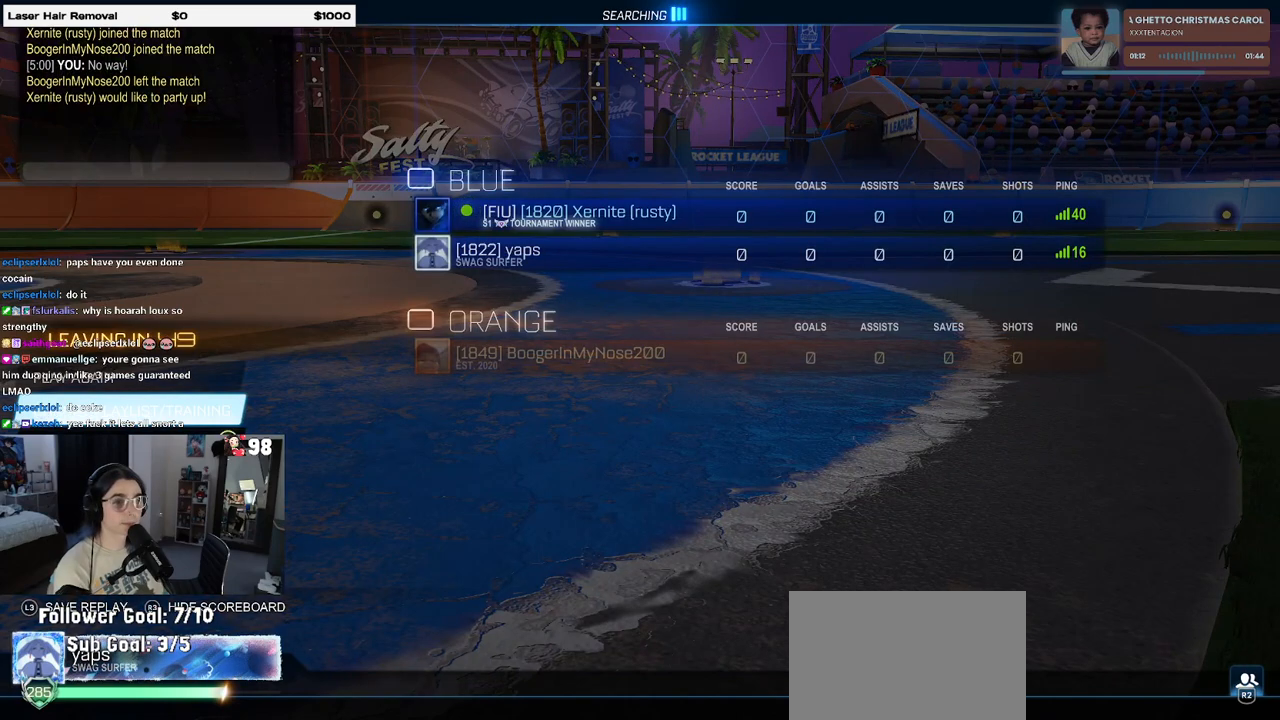
{"buttons": [], "left_stick": "center", "right_stick": "center", "events": [[33, "DPAD_DOWN", "down"], [150, "DPAD_DOWN", "up"]]}
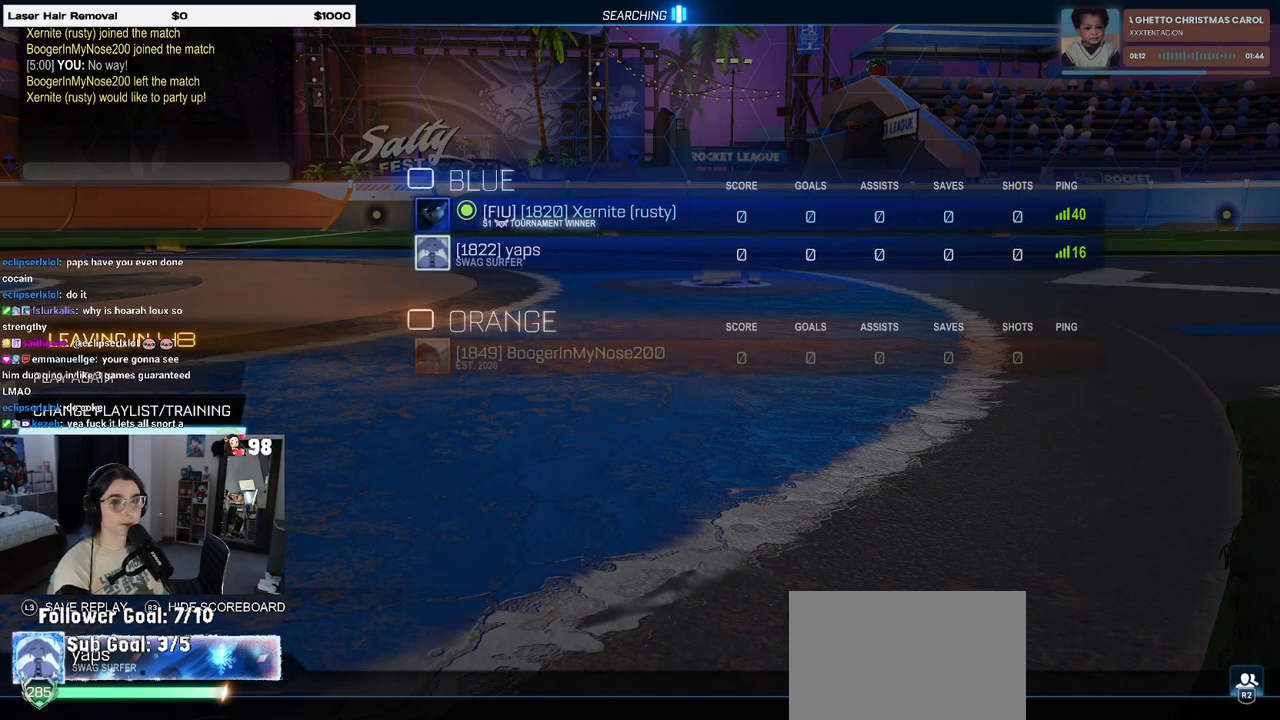
{"buttons": [], "left_stick": "center", "right_stick": "center", "events": []}
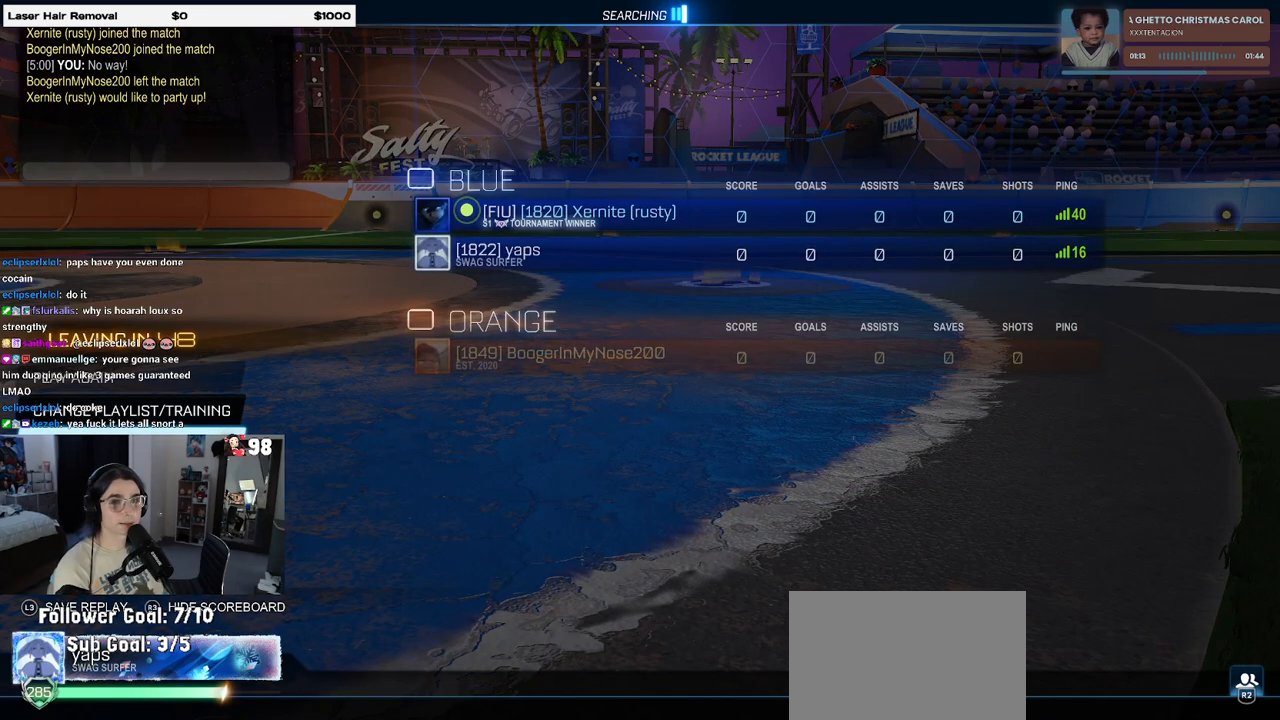
{"buttons": [], "left_stick": "center", "right_stick": "center", "events": [[17, "TRIANGLE", "down"], [117, "TRIANGLE", "up"]]}